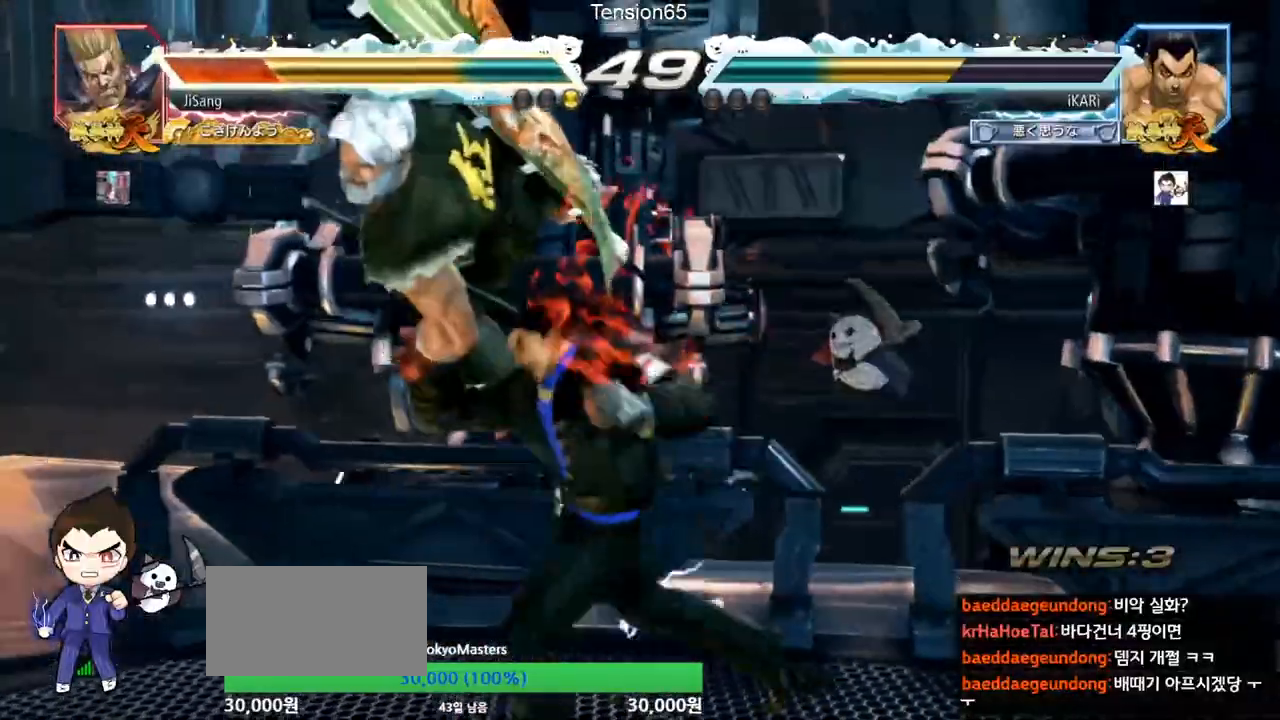
Gameplay with a controller (arcade stick); each line is a JSON object with the inputs held at the frame after it. "events" lists button and stick changes between this image and that frame as [ms after this image, input, new state], when the widget could be followed in between. Not read: L3 R3.
{"buttons": [], "left_stick": "right", "events": [[34, "TRIANGLE", "up"], [117, "left_stick", "center"], [184, "left_stick", "right"], [217, "TRIANGLE", "down"], [250, "TRIANGLE", "up"], [300, "TRIANGLE", "down"], [351, "TRIANGLE", "up"], [401, "TRIANGLE", "down"], [501, "TRIANGLE", "up"]]}
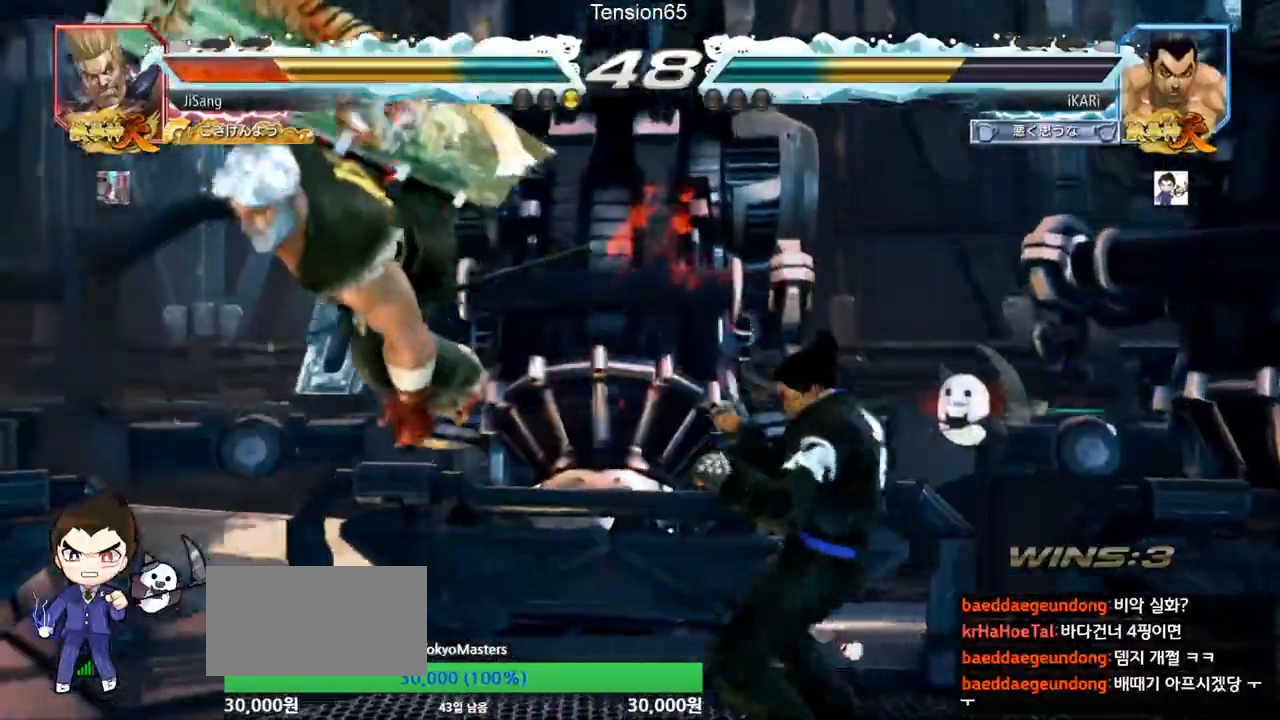
{"buttons": [], "left_stick": "right", "events": [[66, "SQUARE", "down"], [133, "SQUARE", "up"], [133, "TRIANGLE", "down"], [233, "TRIANGLE", "up"], [283, "SQUARE", "down"], [300, "TRIANGLE", "down"], [333, "SQUARE", "up"], [383, "SQUARE", "down"], [417, "SQUARE", "up"], [417, "TRIANGLE", "up"], [467, "SQUARE", "down"], [467, "TRIANGLE", "down"], [500, "SQUARE", "up"], [500, "TRIANGLE", "up"]]}
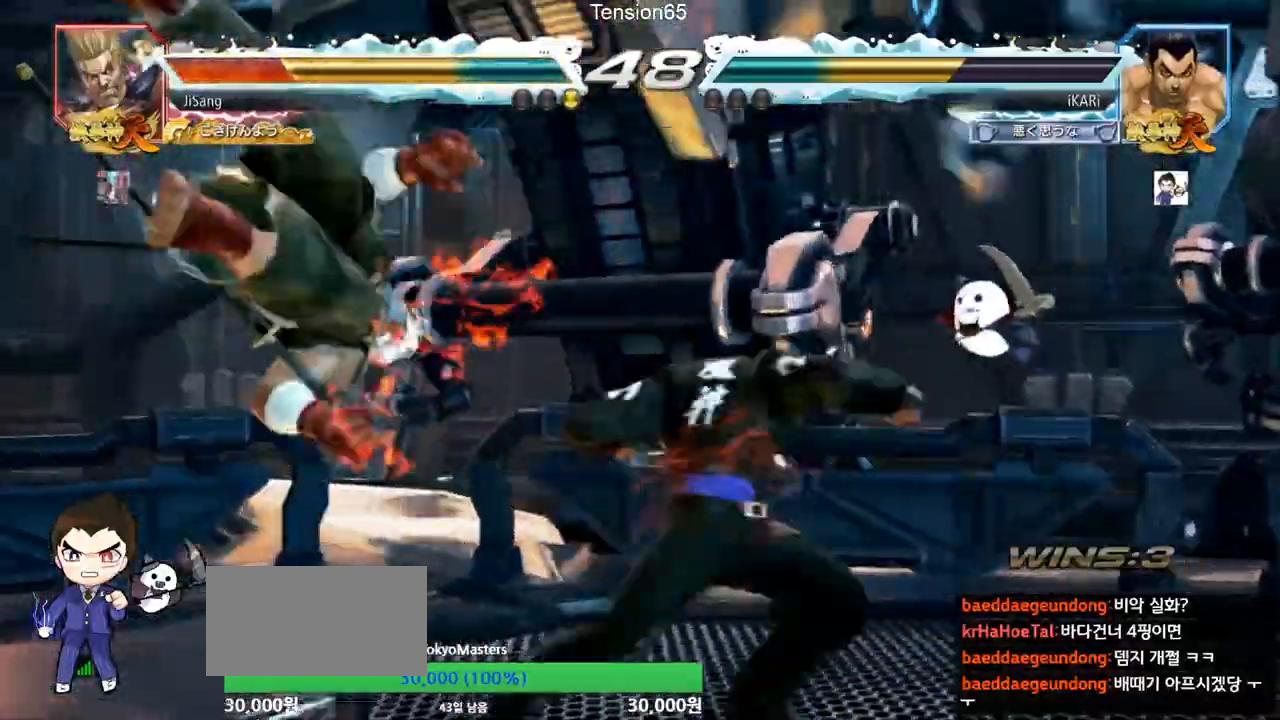
{"buttons": [], "left_stick": "center", "events": [[50, "TRIANGLE", "down"], [67, "SQUARE", "down"], [84, "SQUARE", "up"], [117, "TRIANGLE", "up"], [150, "TRIANGLE", "down"], [267, "TRIANGLE", "up"], [267, "left_stick", "center"]]}
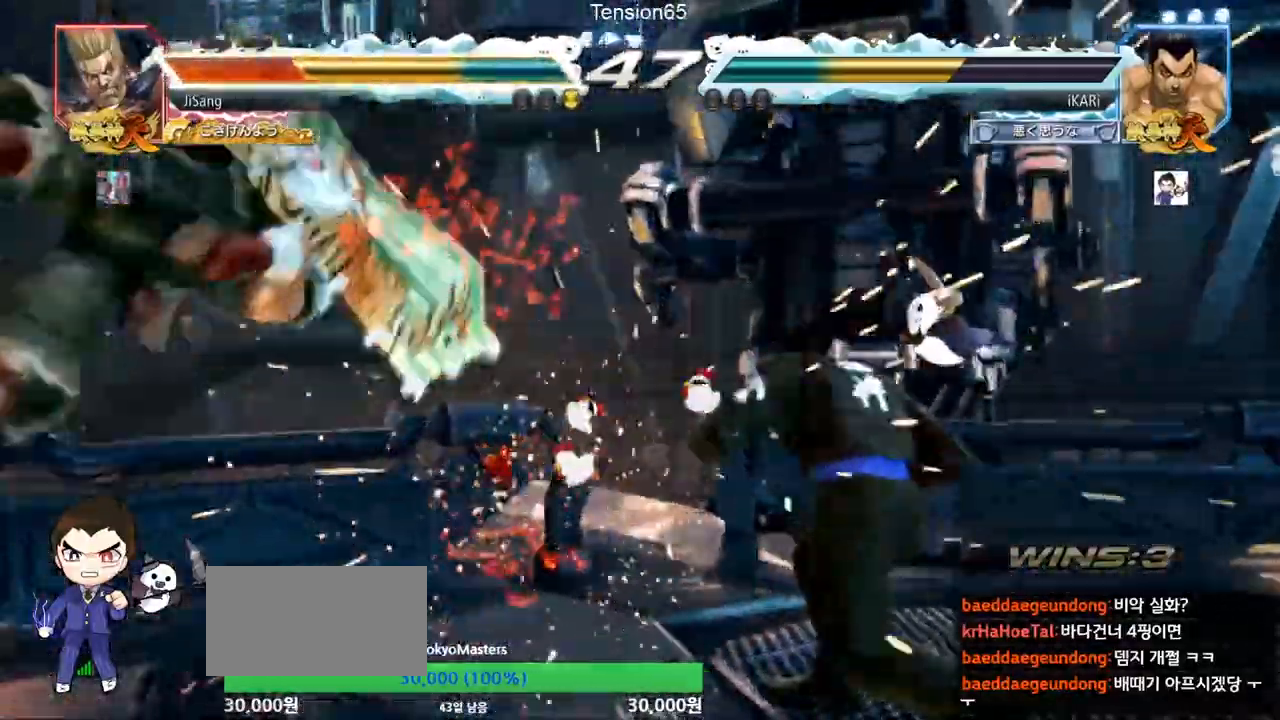
{"buttons": ["SQUARE"], "left_stick": "down-left", "events": [[50, "left_stick", "left"], [100, "left_stick", "center"], [267, "left_stick", "left"], [450, "left_stick", "down-left"], [467, "SQUARE", "down"]]}
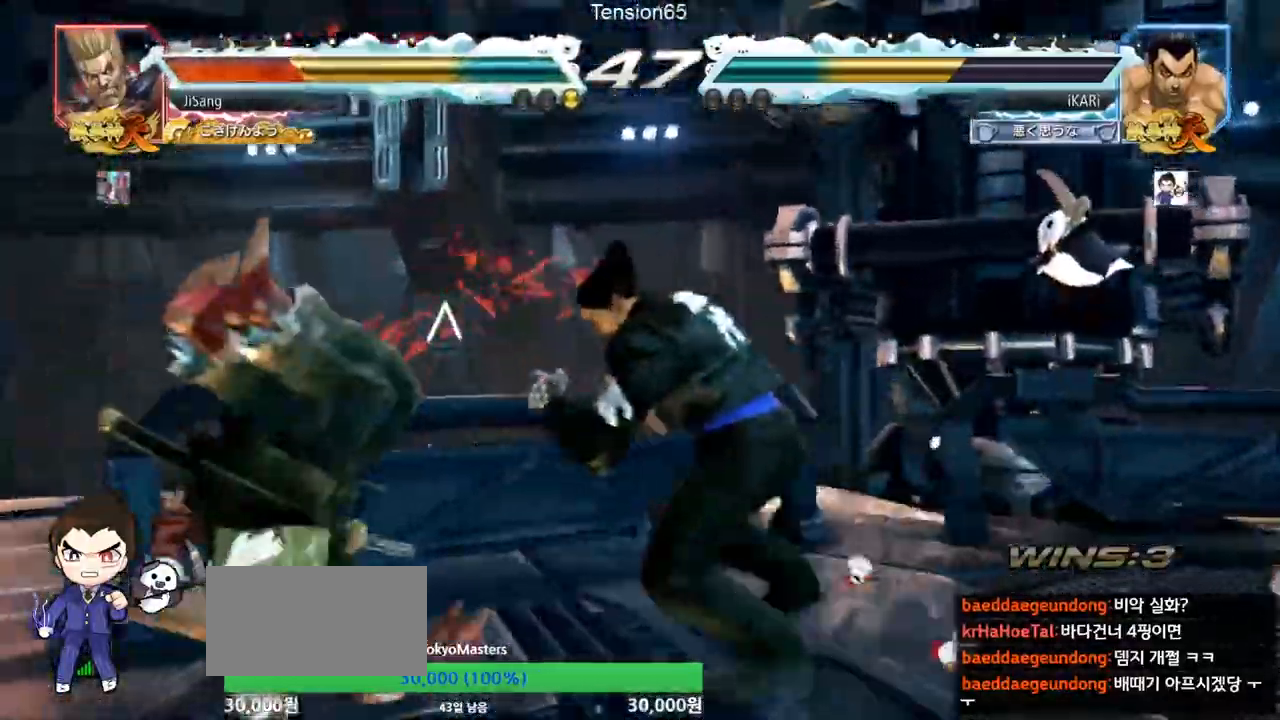
{"buttons": ["TRIANGLE"], "left_stick": "down-left", "events": [[17, "SQUARE", "up"], [184, "TRIANGLE", "down"], [217, "TRIANGLE", "up"], [284, "TRIANGLE", "down"], [351, "TRIANGLE", "up"], [384, "TRIANGLE", "down"]]}
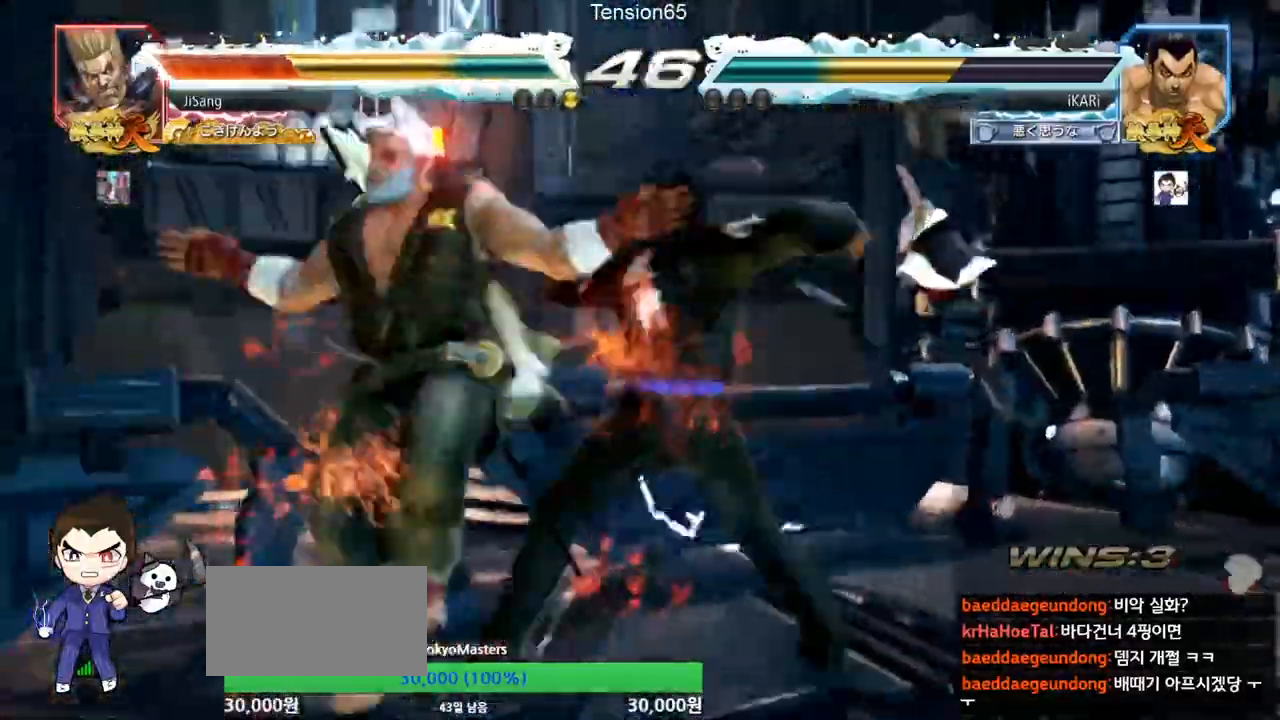
{"buttons": [], "left_stick": "center", "events": [[16, "TRIANGLE", "up"], [83, "TRIANGLE", "down"], [183, "left_stick", "center"], [217, "TRIANGLE", "up"]]}
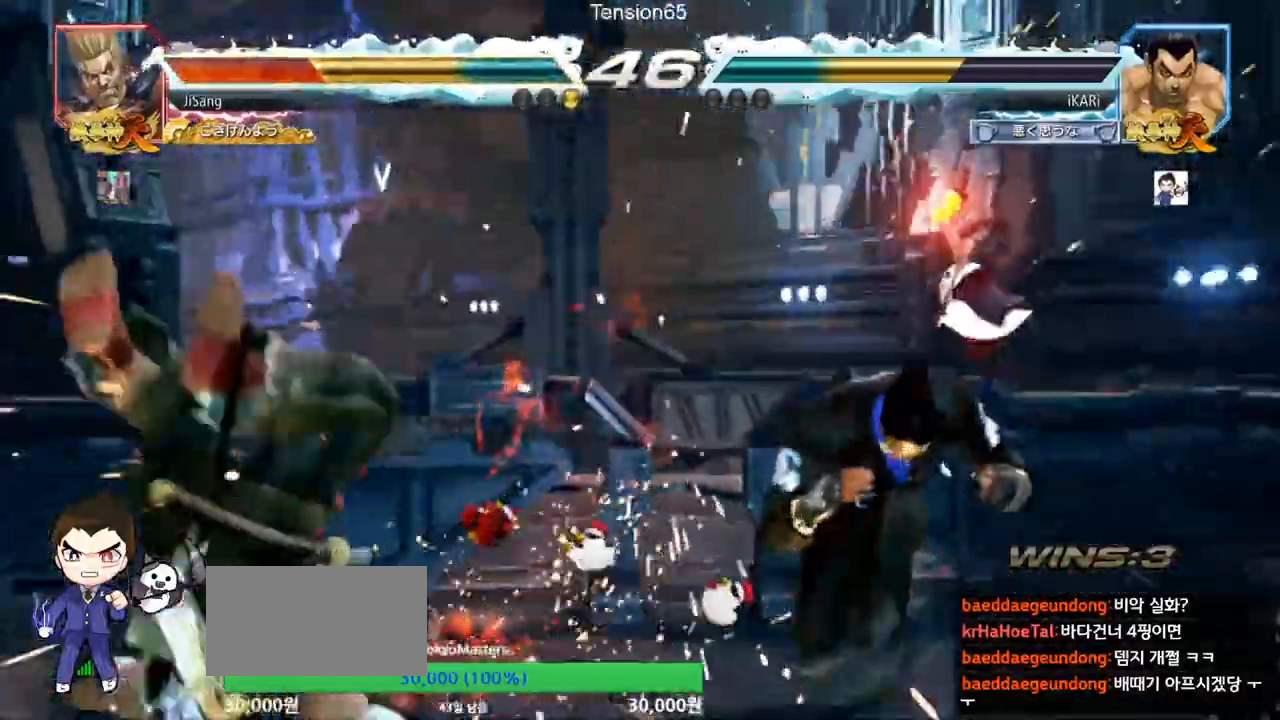
{"buttons": [], "left_stick": "left", "events": [[17, "left_stick", "left"], [67, "left_stick", "center"], [234, "left_stick", "left"], [417, "CROSS", "down"], [501, "CROSS", "up"]]}
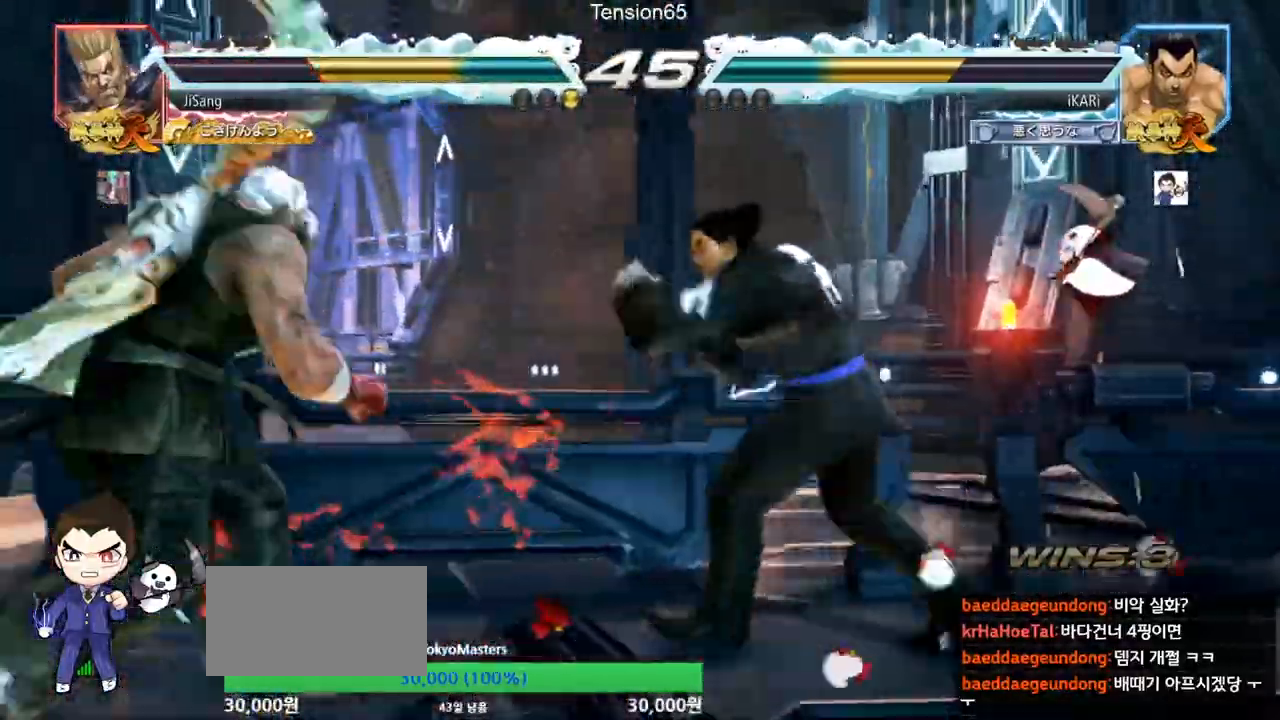
{"buttons": [], "left_stick": "center", "events": [[100, "TRIANGLE", "down"], [250, "TRIANGLE", "up"], [283, "left_stick", "center"]]}
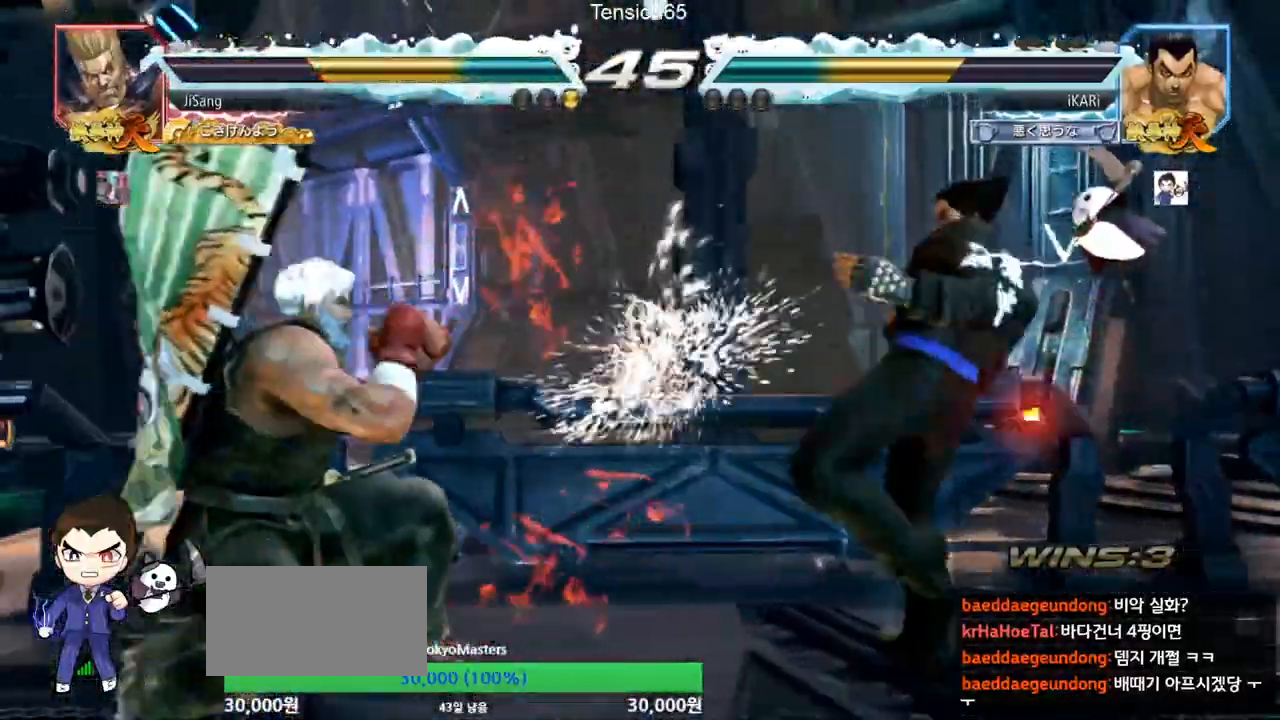
{"buttons": [], "left_stick": "down", "events": [[167, "left_stick", "right"], [217, "left_stick", "center"], [284, "left_stick", "right"], [451, "left_stick", "down"]]}
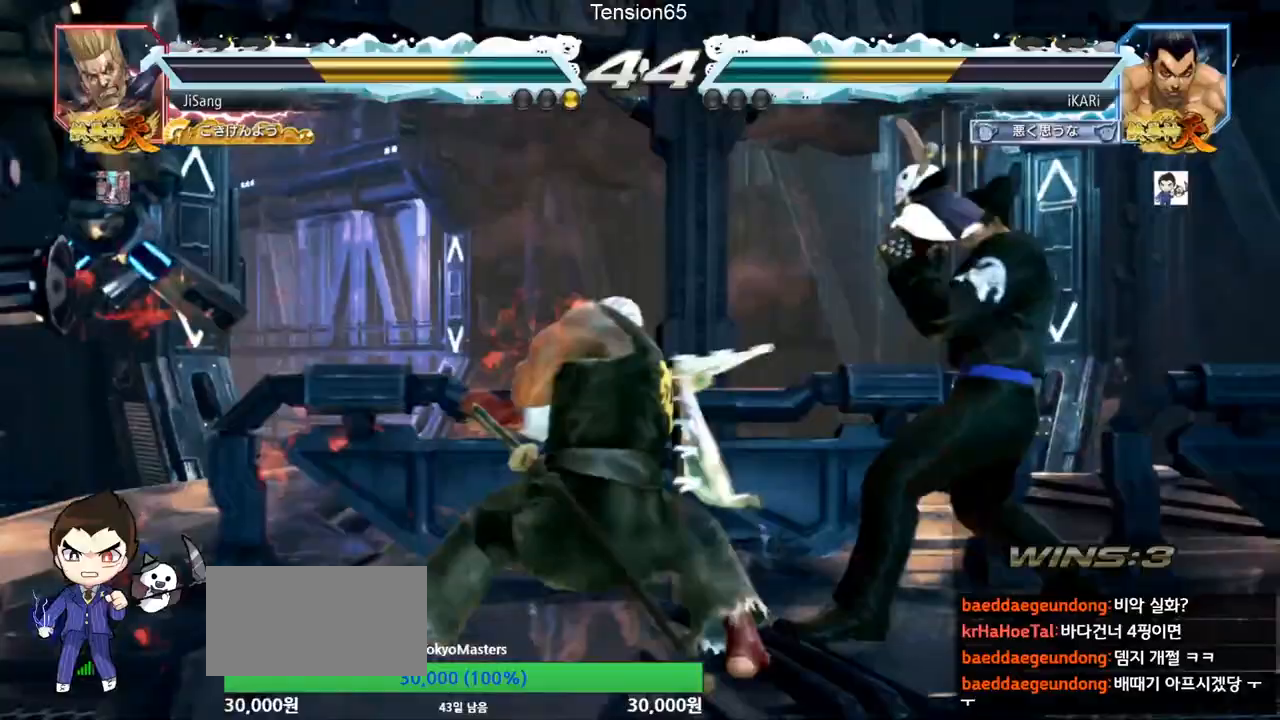
{"buttons": ["SQUARE"], "left_stick": "down-left", "events": [[33, "left_stick", "center"], [217, "left_stick", "down-left"], [233, "CIRCLE", "down"], [283, "CIRCLE", "up"], [333, "SQUARE", "down"], [367, "SQUARE", "up"], [400, "SQUARE", "down"], [450, "SQUARE", "up"], [500, "SQUARE", "down"]]}
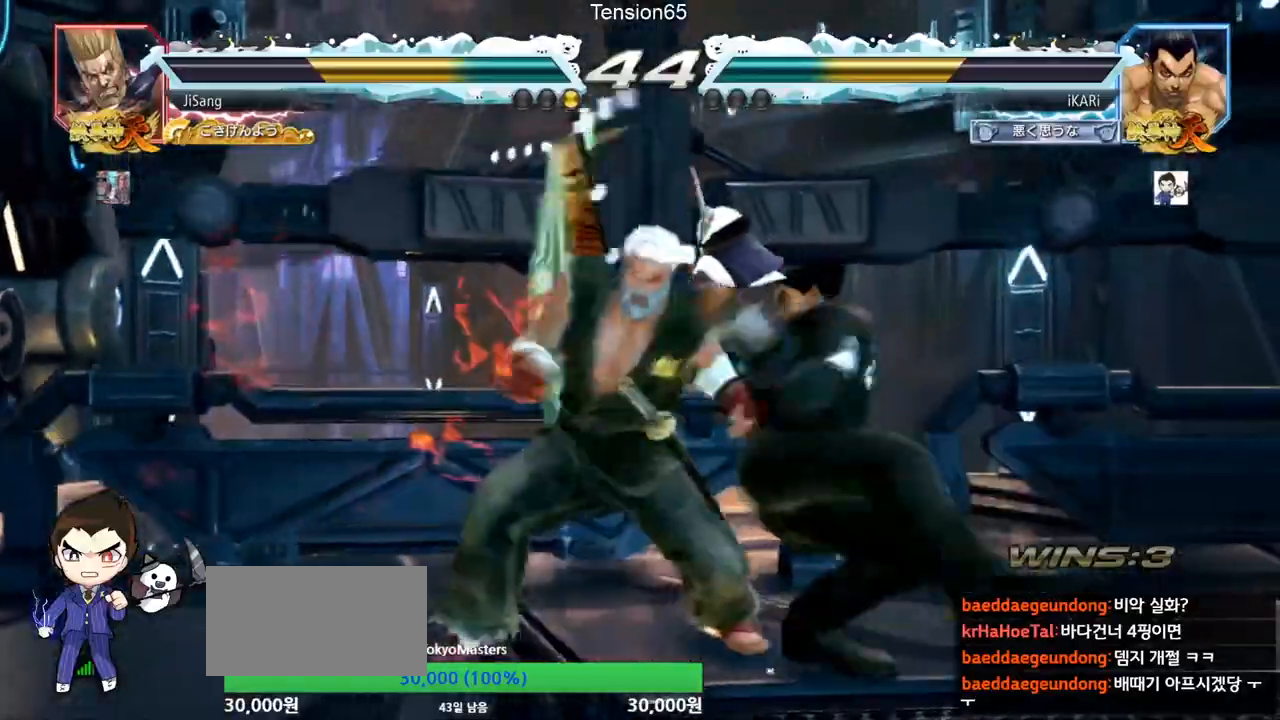
{"buttons": [], "left_stick": "center", "events": [[67, "SQUARE", "up"], [84, "SQUARE", "down"], [167, "SQUARE", "up"], [234, "TRIANGLE", "down"], [250, "TRIANGLE", "up"], [300, "TRIANGLE", "down"], [351, "TRIANGLE", "up"], [351, "left_stick", "center"], [401, "TRIANGLE", "down"], [501, "TRIANGLE", "up"]]}
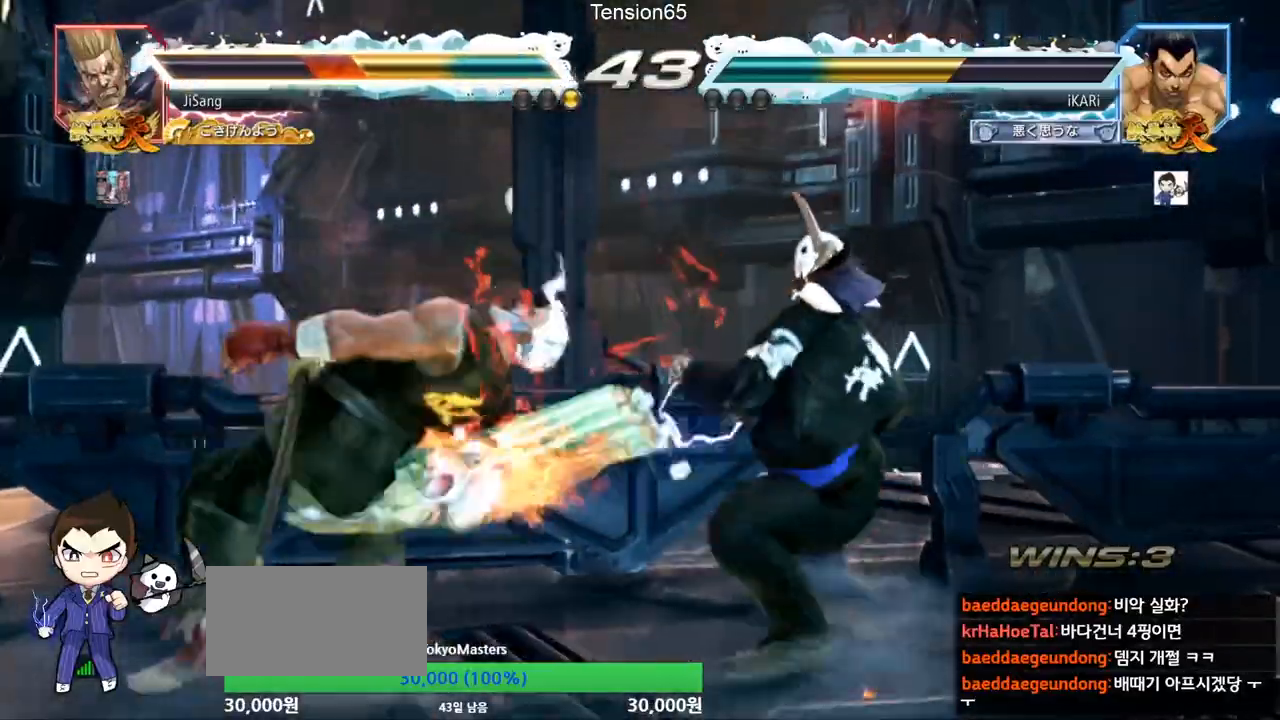
{"buttons": [], "left_stick": "center", "events": [[367, "left_stick", "left"], [417, "left_stick", "center"]]}
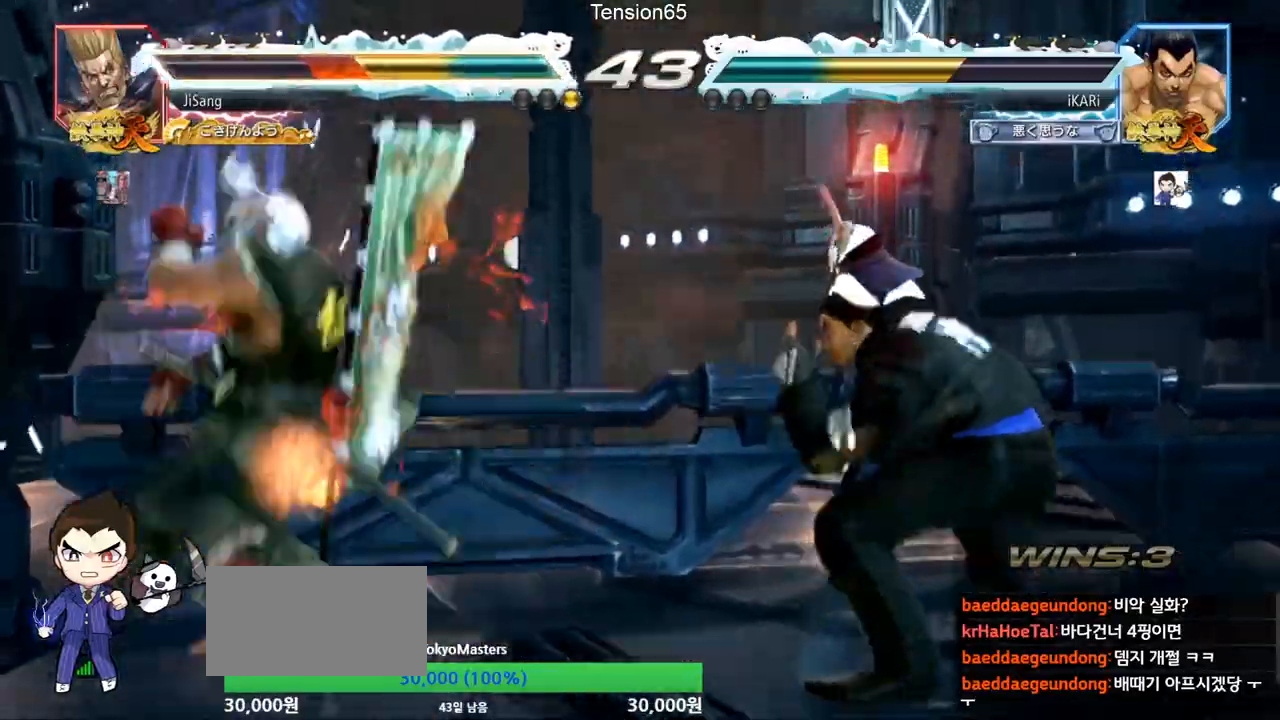
{"buttons": [], "left_stick": "center", "events": [[67, "left_stick", "left"], [417, "left_stick", "right"], [467, "left_stick", "center"]]}
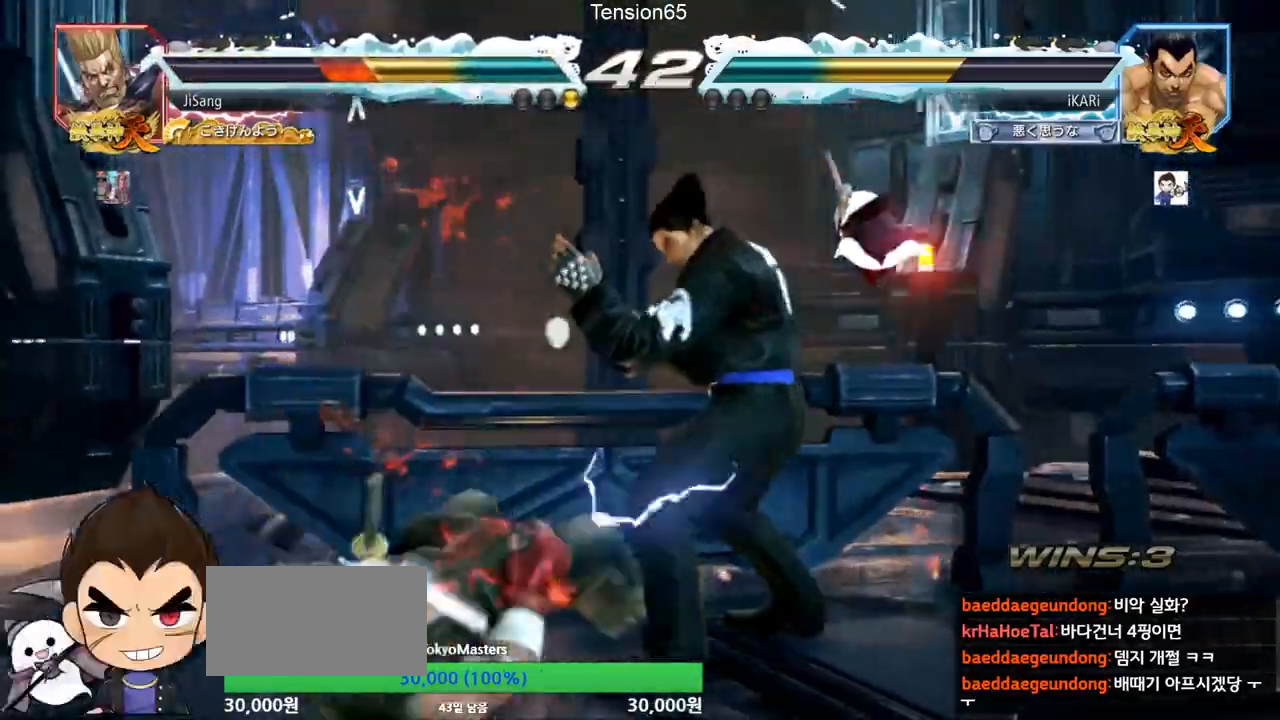
{"buttons": ["SQUARE"], "left_stick": "down-left"}
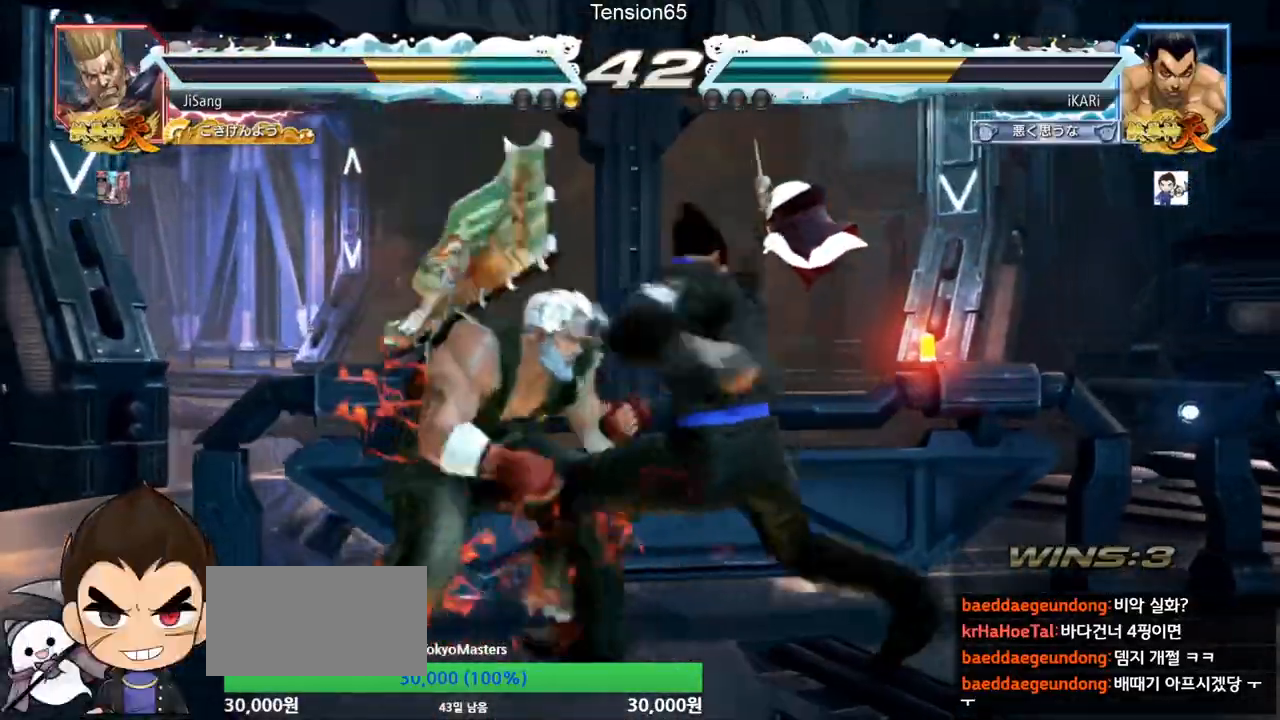
{"buttons": ["TRIANGLE"], "left_stick": "down-left"}